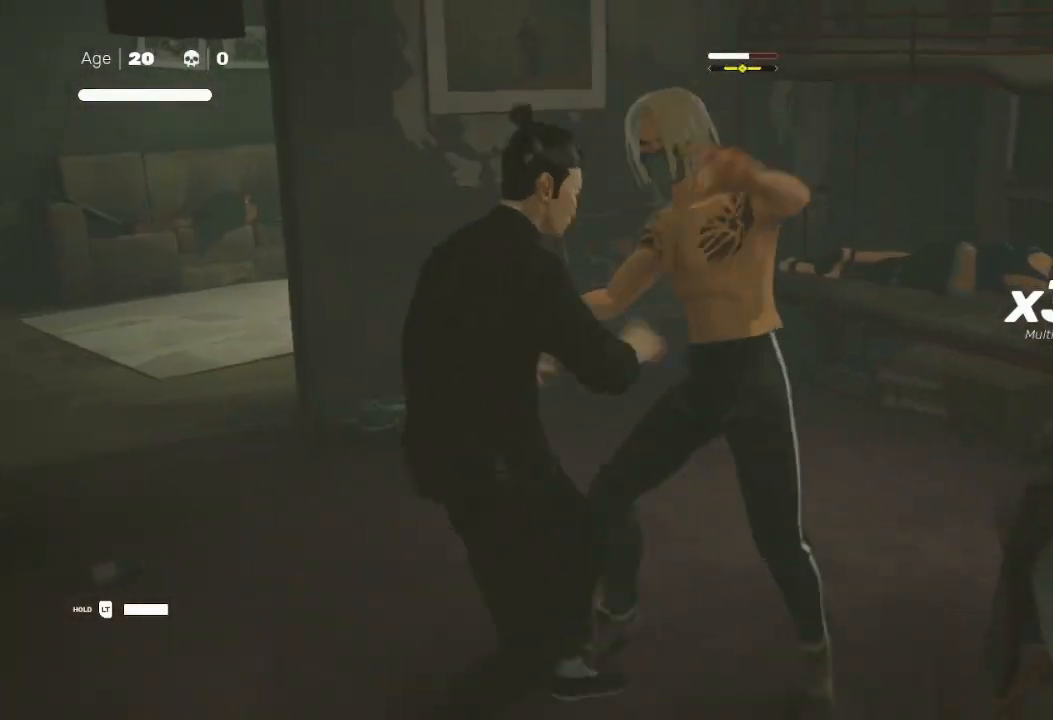
Gameplay with a controller (Xbox layout); each line is a JSON object with the inputs held at the frame after it. "events" lists button and stick changes between this image and that frame as [ms after this image, input, new state], when the widget could be followed in between.
{"buttons": ["X"], "left_stick": "center", "right_stick": "center", "events": [[267, "X", "down"], [367, "X", "up"], [467, "X", "down"]]}
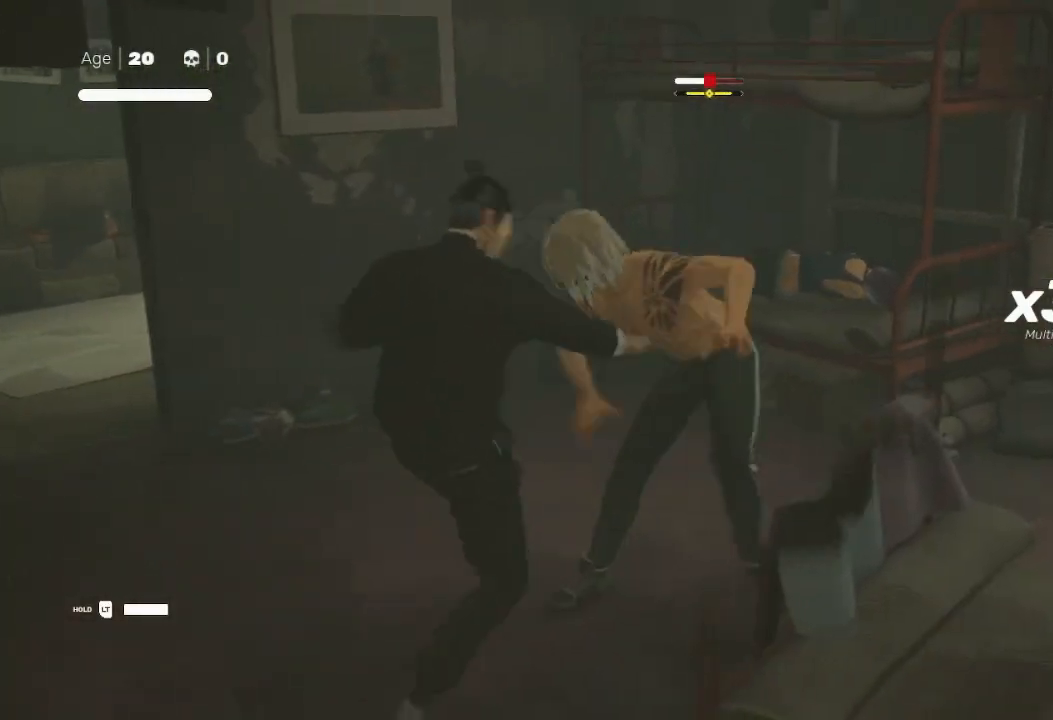
{"buttons": [], "left_stick": "center", "right_stick": "center", "events": [[33, "X", "up"], [100, "Y", "down"], [200, "Y", "up"], [267, "Y", "down"], [333, "Y", "up"], [400, "Y", "down"], [467, "Y", "up"]]}
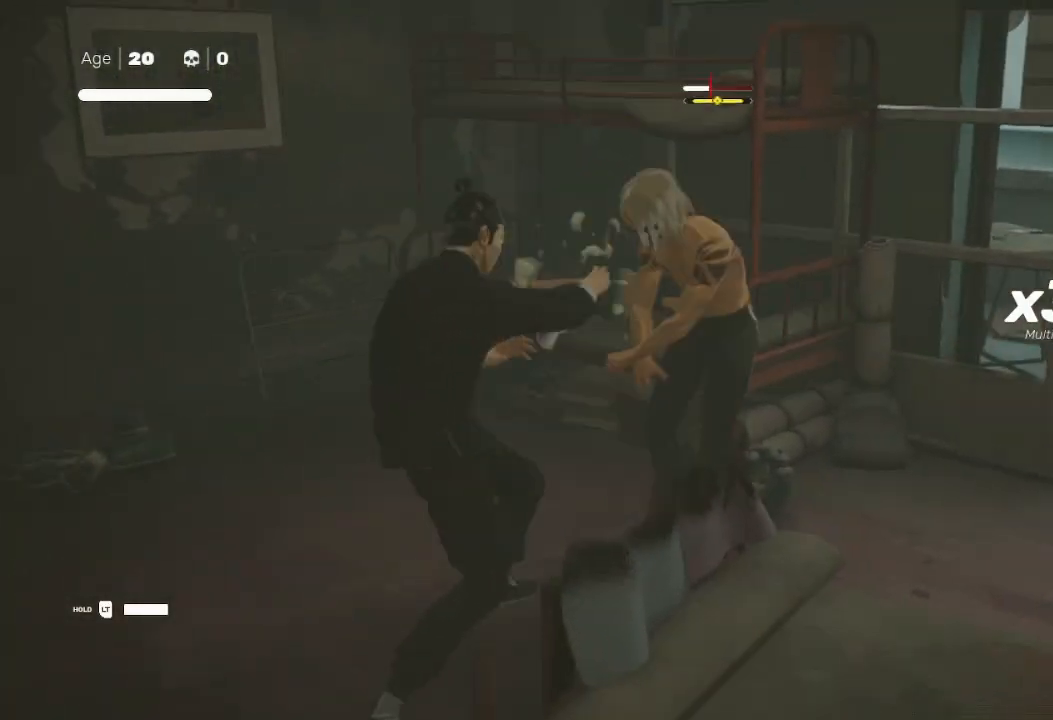
{"buttons": ["Y"], "left_stick": "center", "right_stick": "center", "events": [[33, "left_stick", "down-left"], [67, "Y", "down"], [133, "Y", "up"], [233, "left_stick", "up-right"], [300, "X", "down"], [333, "left_stick", "center"], [367, "X", "up"], [467, "Y", "down"]]}
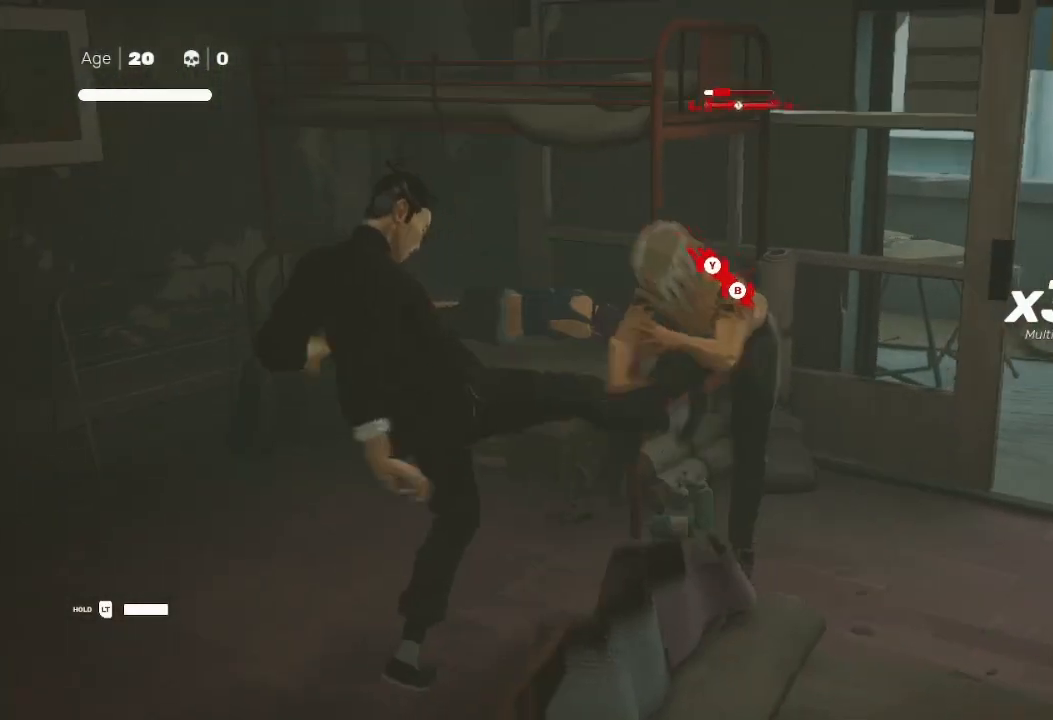
{"buttons": ["B", "Y"], "left_stick": "right", "right_stick": "center", "events": [[67, "Y", "up"], [133, "Y", "down"], [200, "Y", "up"], [200, "left_stick", "up-right"], [367, "Y", "down"], [367, "left_stick", "center"], [400, "B", "down"], [500, "left_stick", "right"]]}
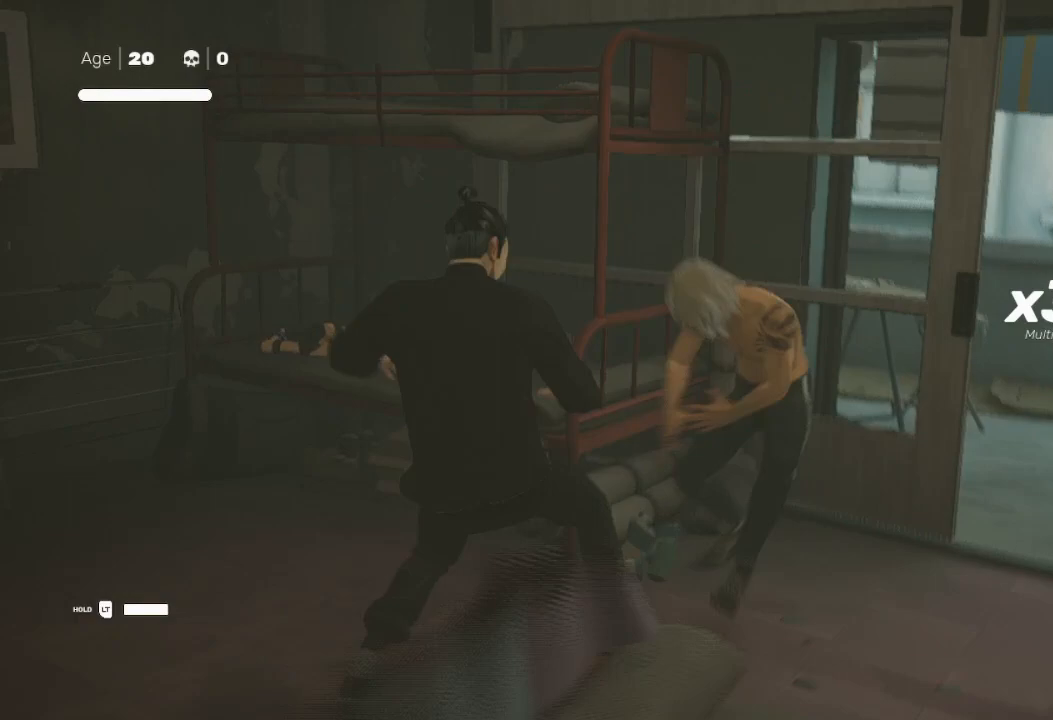
{"buttons": [], "left_stick": "center", "right_stick": "left", "events": [[33, "B", "up"], [67, "Y", "up"], [233, "right_stick", "left"], [333, "left_stick", "center"]]}
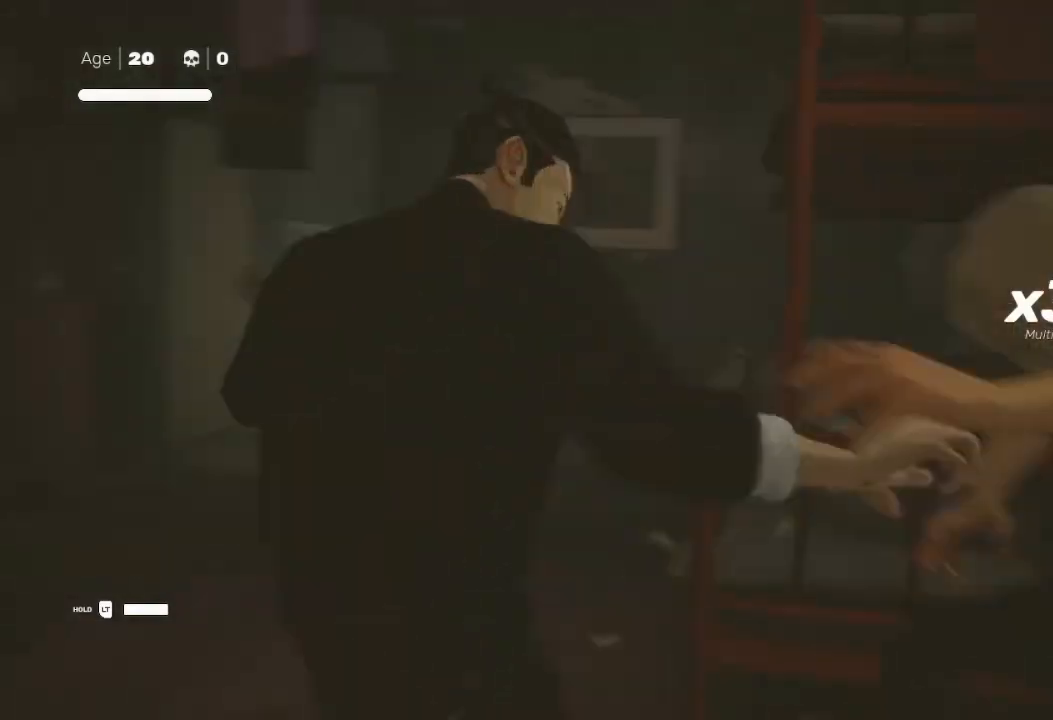
{"buttons": ["R2"], "left_stick": "up", "right_stick": "center", "events": [[200, "left_stick", "up"], [333, "right_stick", "center"], [433, "R2", "down"]]}
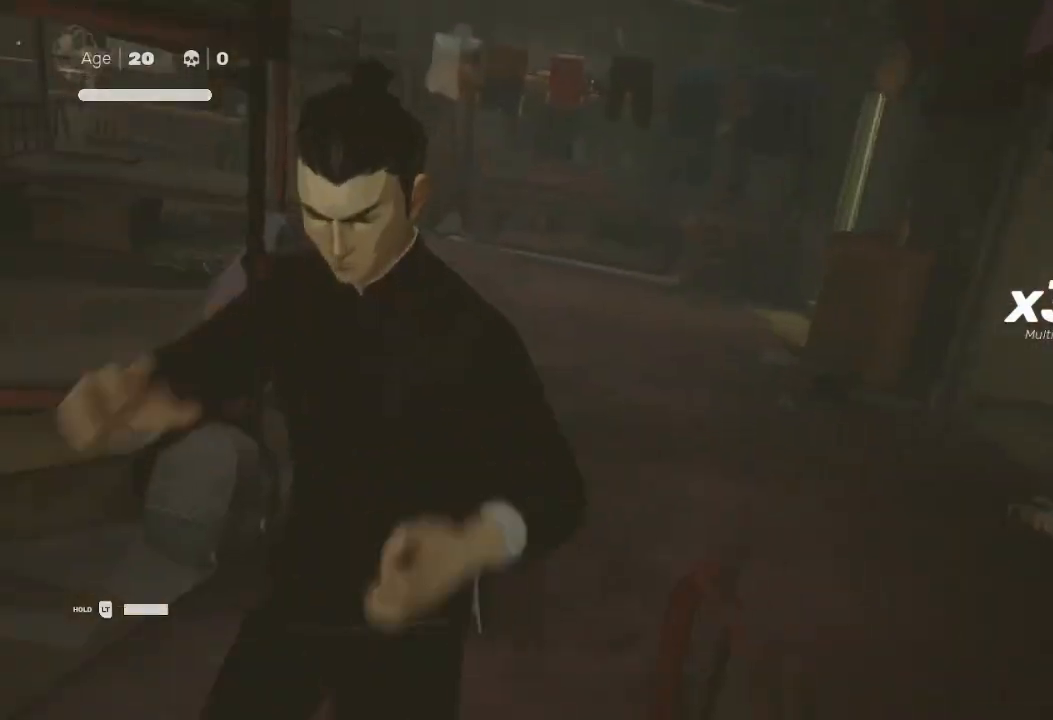
{"buttons": ["R2"], "left_stick": "up-left", "right_stick": "left", "events": [[33, "right_stick", "left"], [267, "left_stick", "up-left"]]}
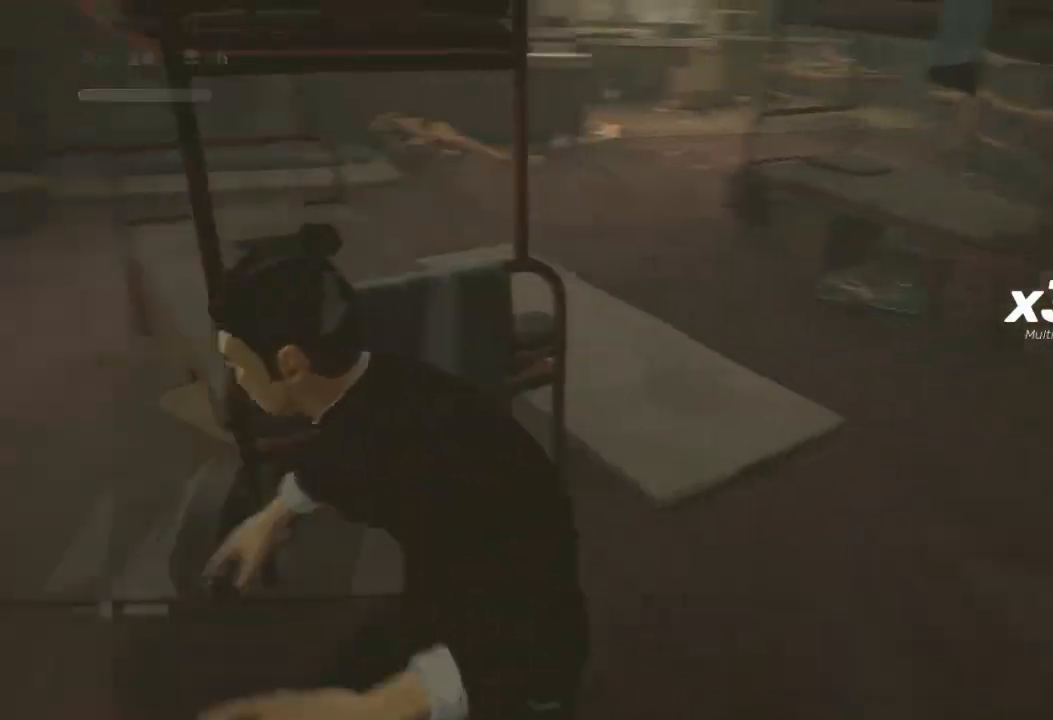
{"buttons": ["R2"], "left_stick": "up", "right_stick": "center", "events": [[333, "right_stick", "up-left"], [467, "left_stick", "up"], [467, "right_stick", "center"]]}
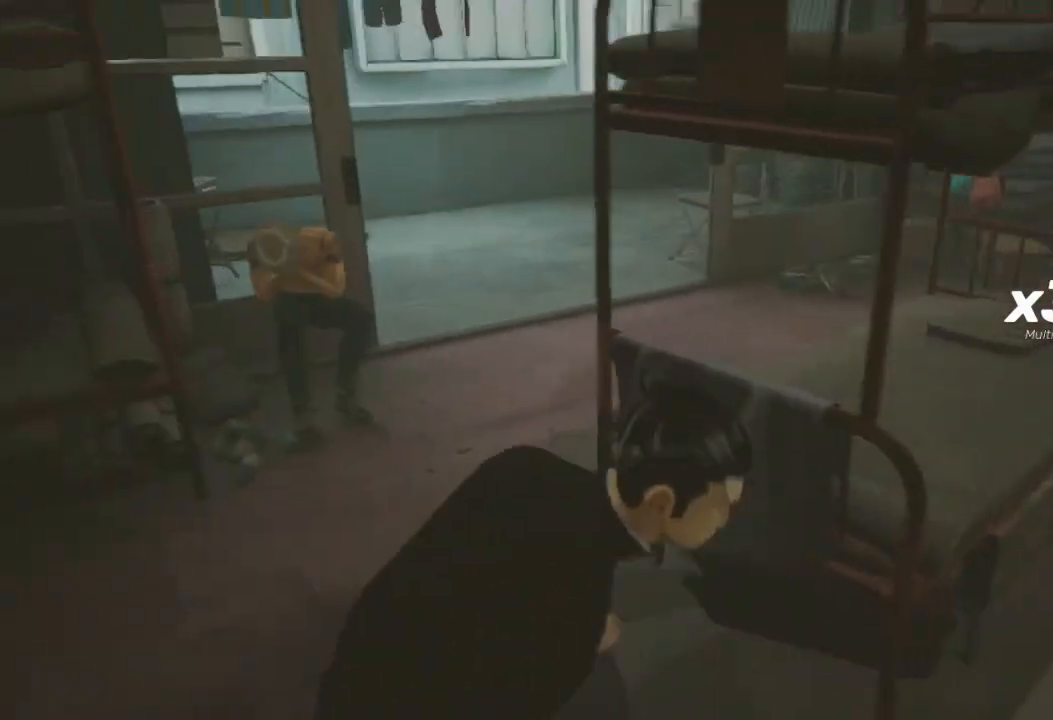
{"buttons": ["R2"], "left_stick": "up", "right_stick": "center", "events": [[267, "left_stick", "up-left"], [500, "left_stick", "up"]]}
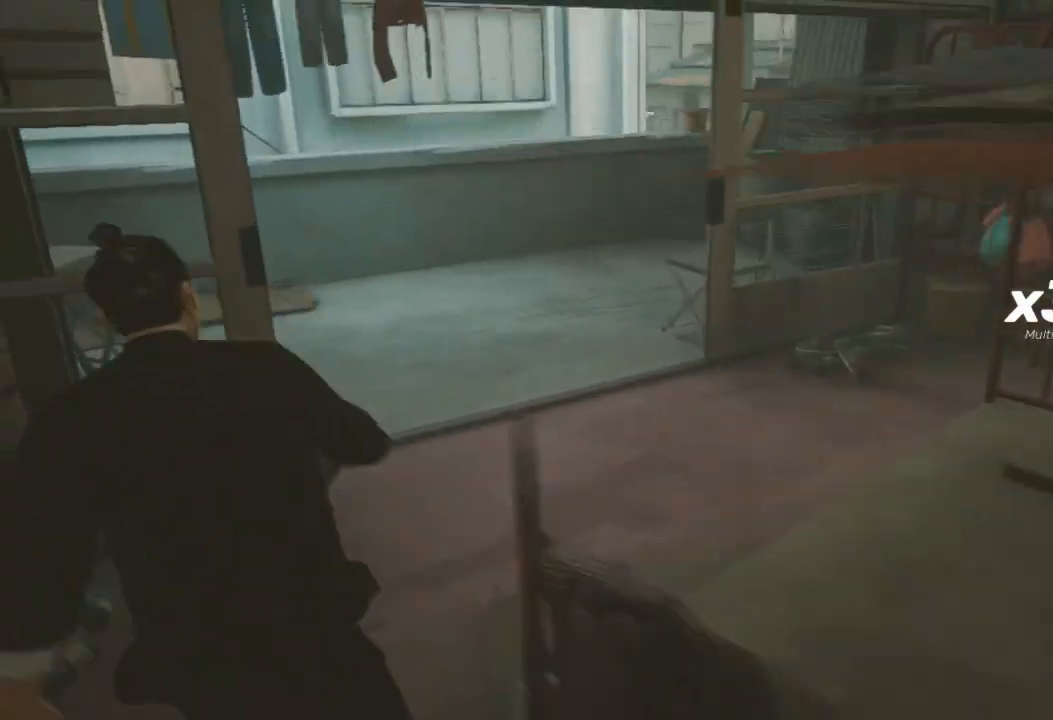
{"buttons": ["R2"], "left_stick": "up", "right_stick": "right", "events": [[67, "right_stick", "right"]]}
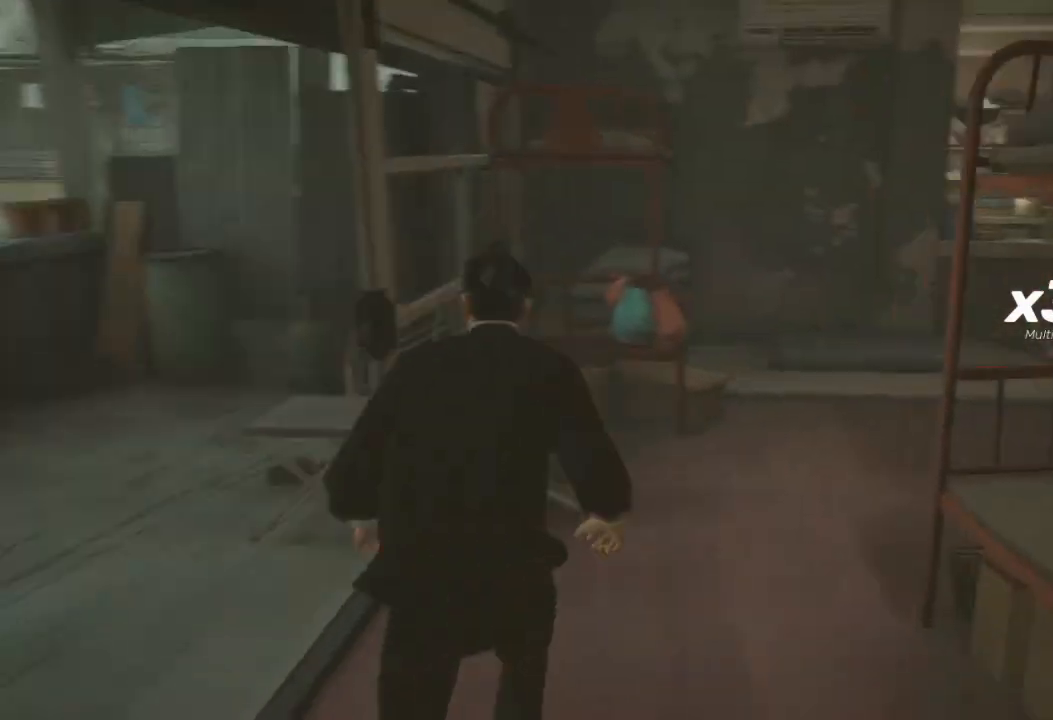
{"buttons": ["R2"], "left_stick": "up", "right_stick": "center", "events": [[500, "right_stick", "center"]]}
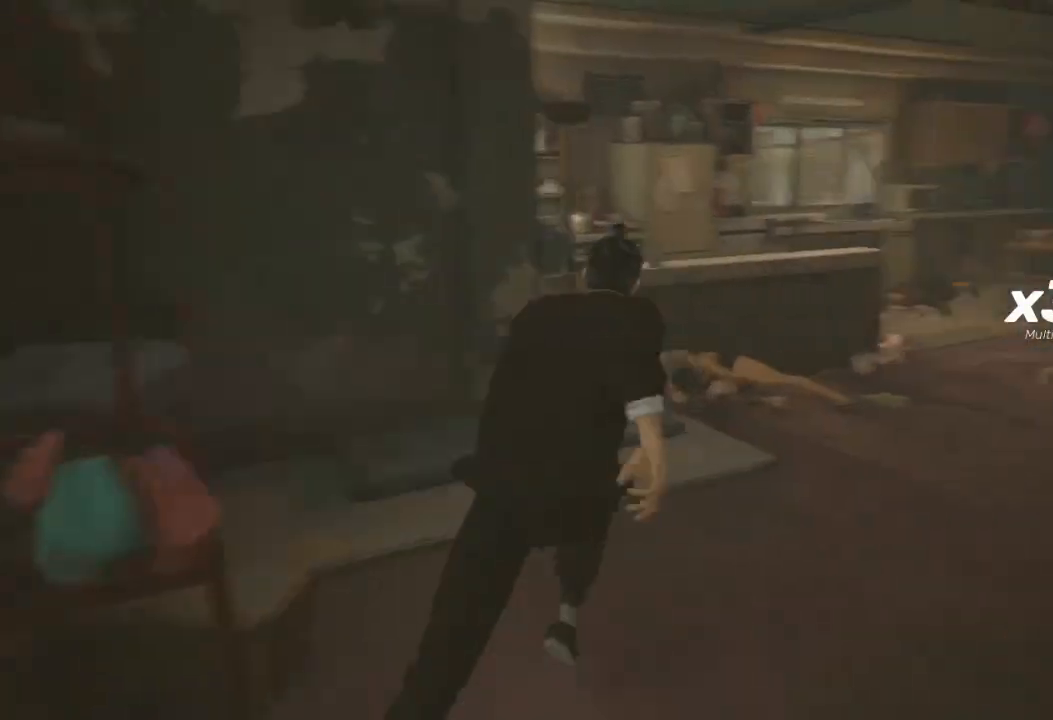
{"buttons": ["R2"], "left_stick": "up-right", "right_stick": "center", "events": [[467, "left_stick", "up-right"]]}
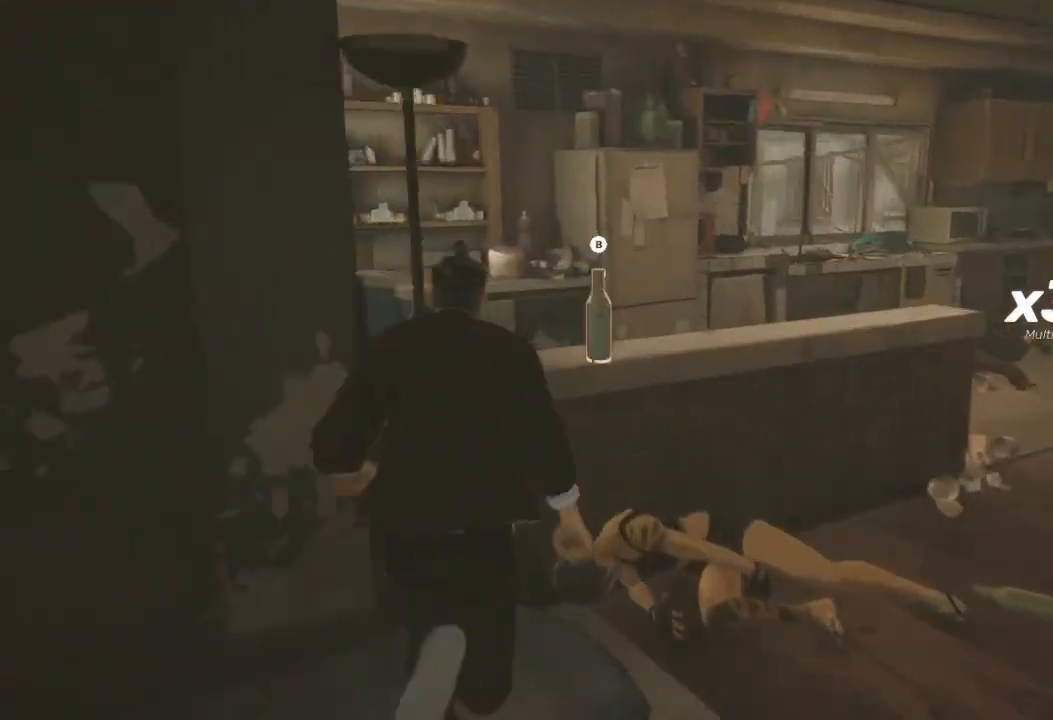
{"buttons": ["R2"], "left_stick": "up-right", "right_stick": "right", "events": [[33, "B", "down"], [200, "B", "up"], [400, "right_stick", "right"]]}
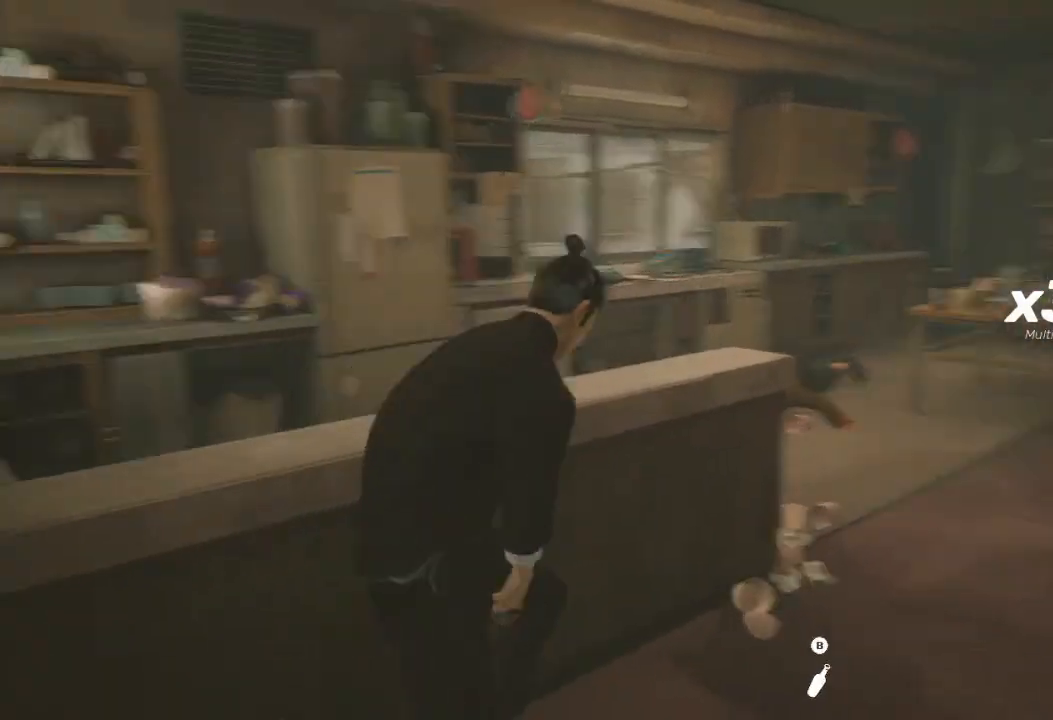
{"buttons": ["R2"], "left_stick": "up", "right_stick": "center", "events": [[200, "left_stick", "up"], [300, "right_stick", "center"]]}
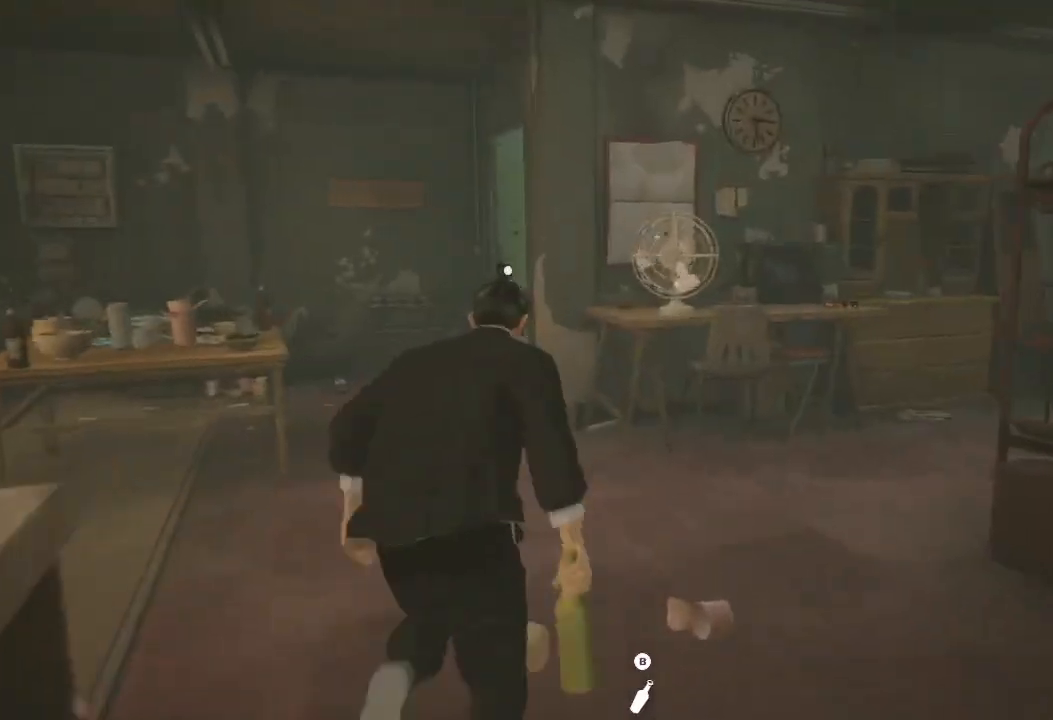
{"buttons": ["R2"], "left_stick": "up-left", "right_stick": "center", "events": [[300, "left_stick", "up-left"]]}
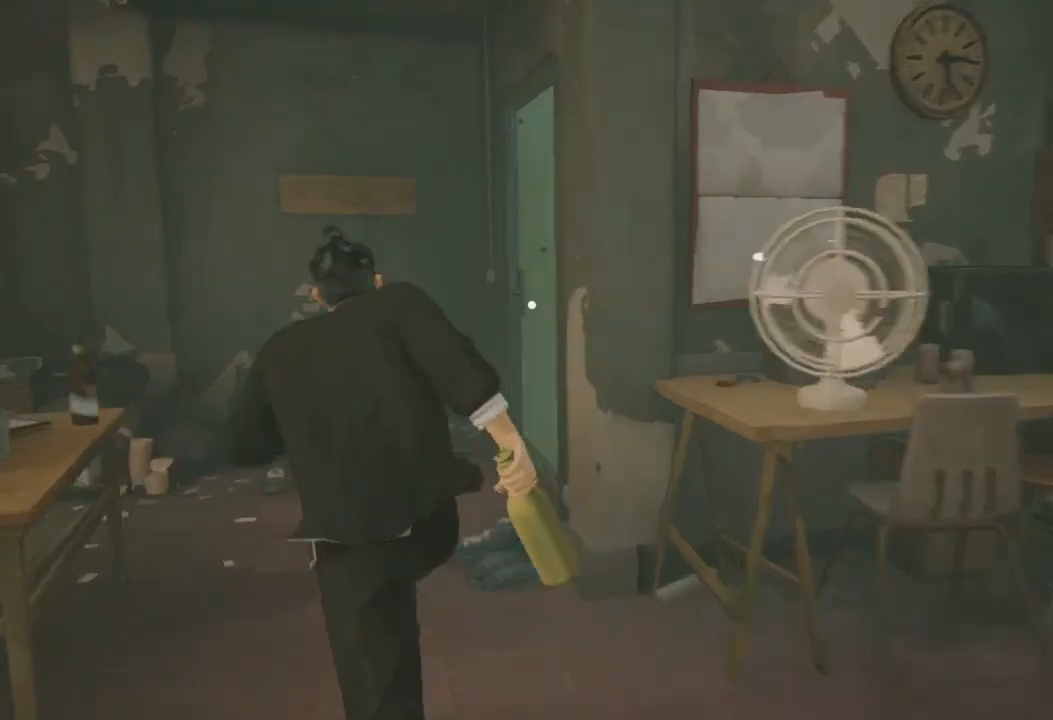
{"buttons": ["A", "R2"], "left_stick": "up", "right_stick": "center", "events": [[100, "right_stick", "right"], [267, "left_stick", "up"], [367, "right_stick", "center"], [500, "A", "down"]]}
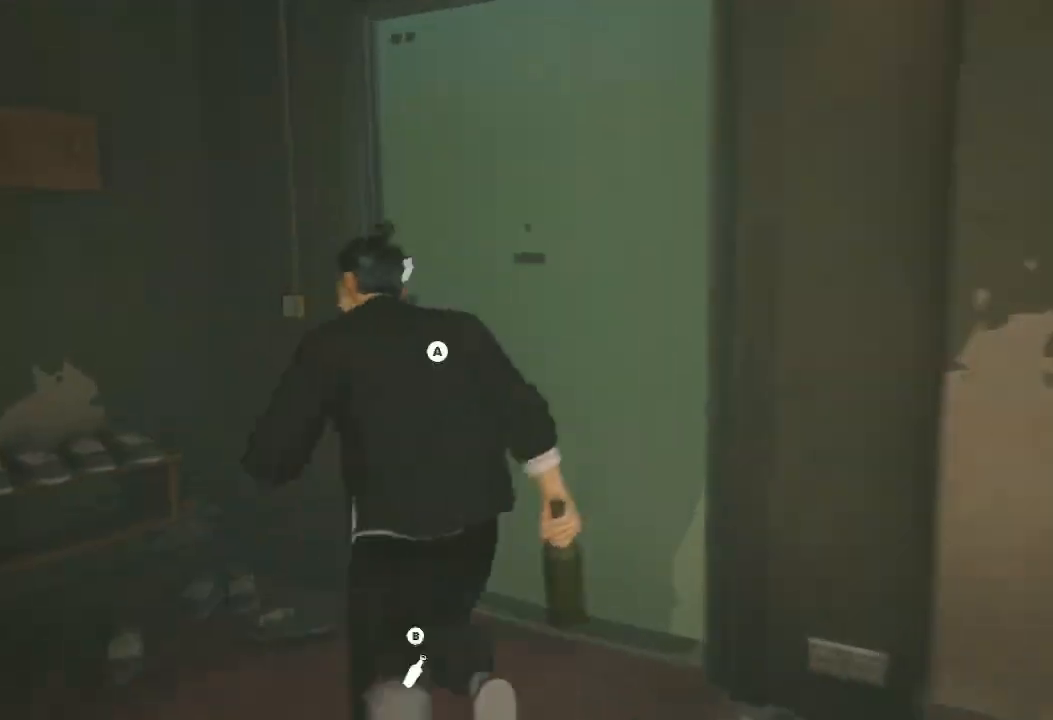
{"buttons": [], "left_stick": "up-right", "right_stick": "center", "events": [[100, "A", "up"], [167, "A", "down"], [267, "A", "up"], [300, "left_stick", "up-right"], [500, "R2", "up"]]}
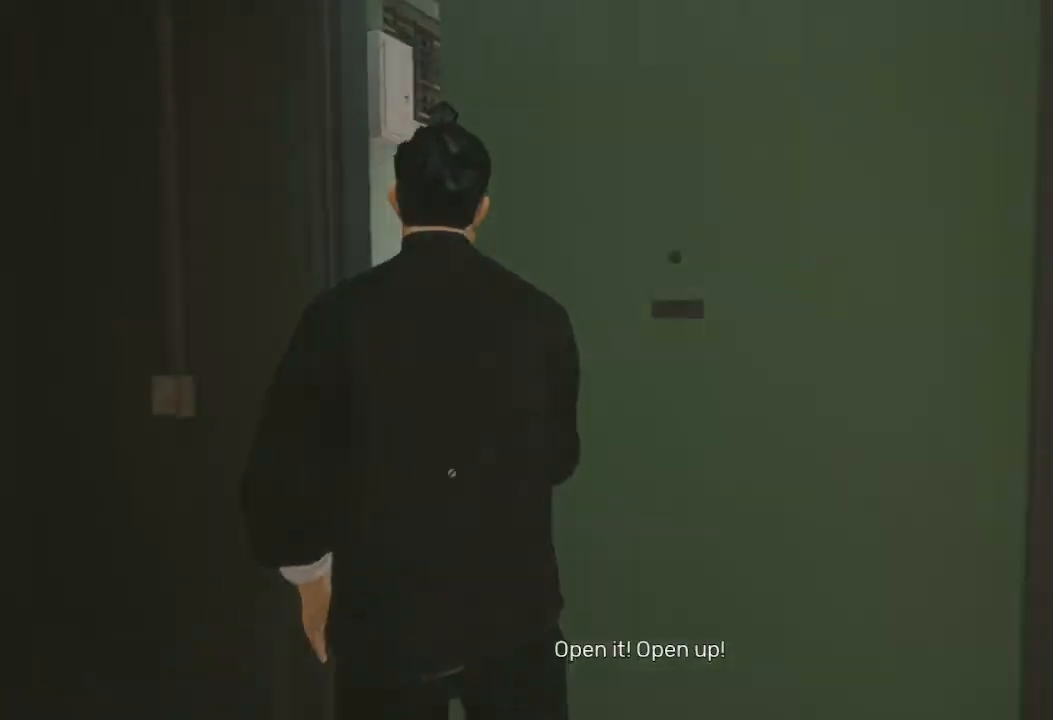
{"buttons": [], "left_stick": "center", "right_stick": "center", "events": [[167, "left_stick", "center"]]}
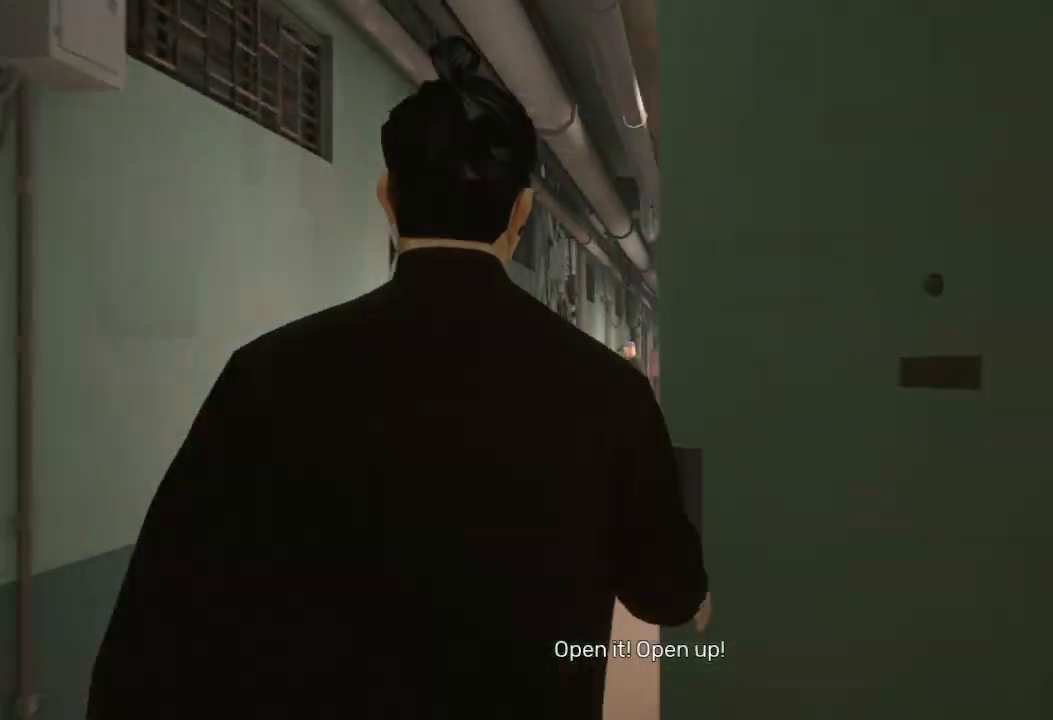
{"buttons": [], "left_stick": "center", "right_stick": "center", "events": []}
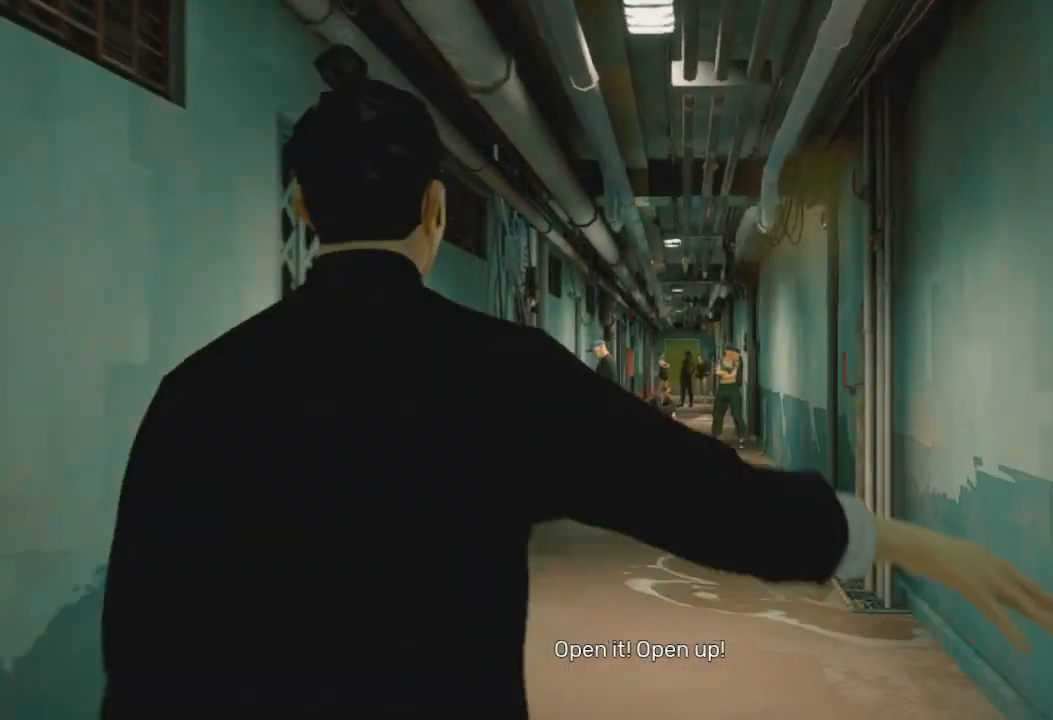
{"buttons": [], "left_stick": "up-right", "right_stick": "down-left", "events": [[200, "left_stick", "up"], [300, "right_stick", "down-left"], [467, "left_stick", "up-right"]]}
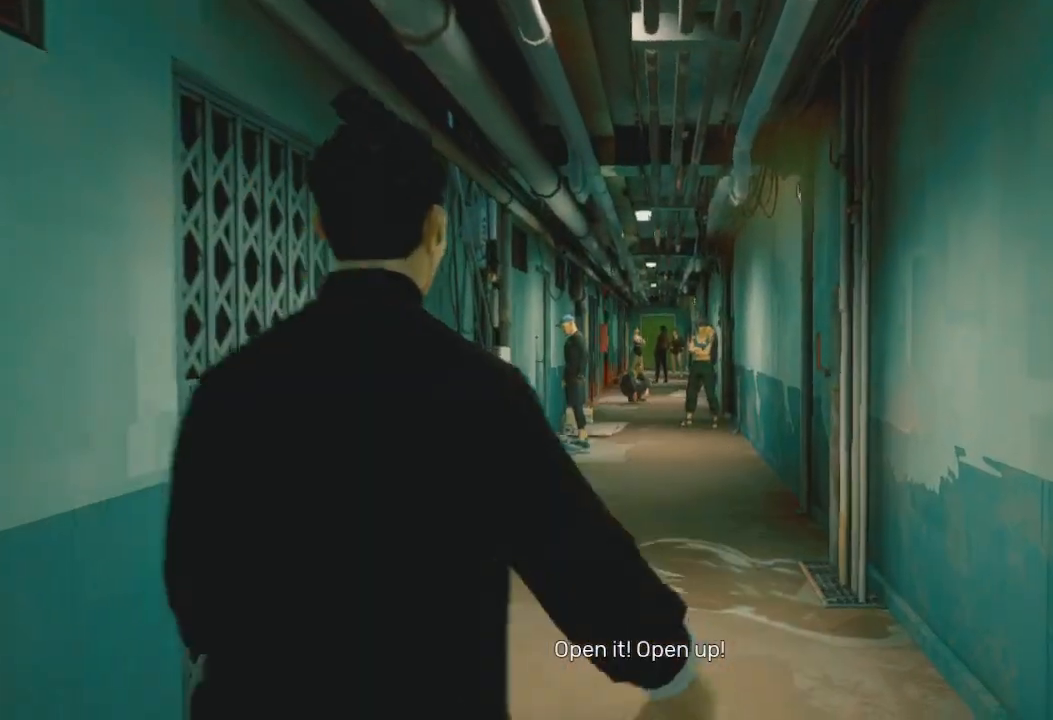
{"buttons": [], "left_stick": "up-right", "right_stick": "left", "events": [[33, "right_stick", "center"], [267, "right_stick", "down-left"], [367, "right_stick", "left"]]}
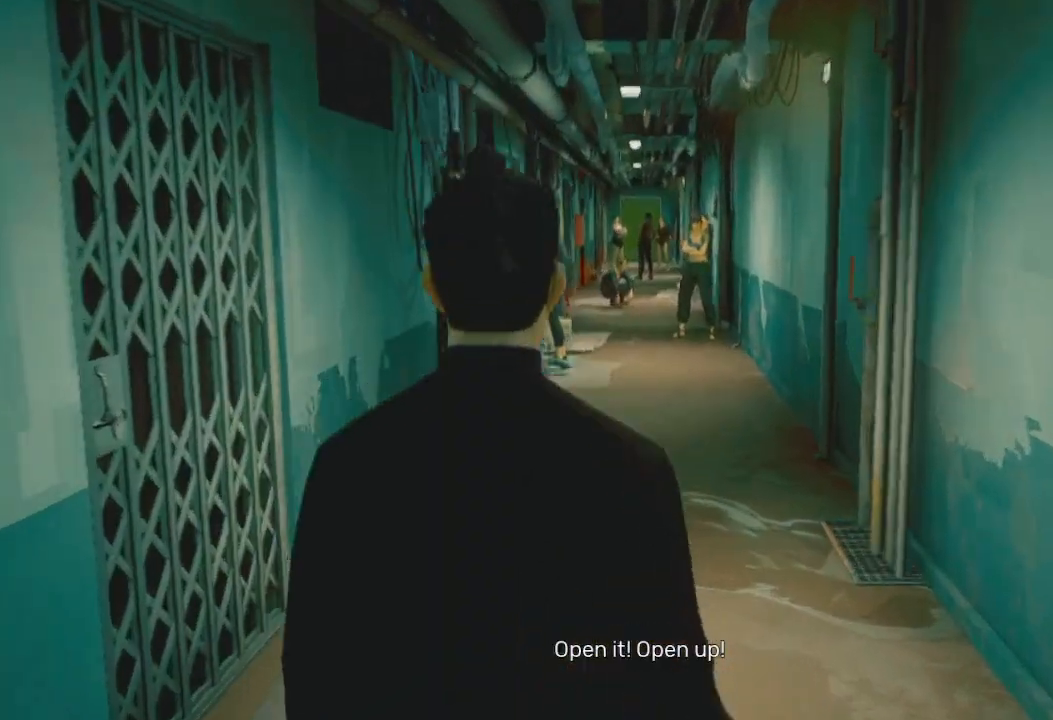
{"buttons": ["R2"], "left_stick": "up", "right_stick": "center", "events": [[67, "R2", "down"], [67, "right_stick", "center"], [233, "left_stick", "up"]]}
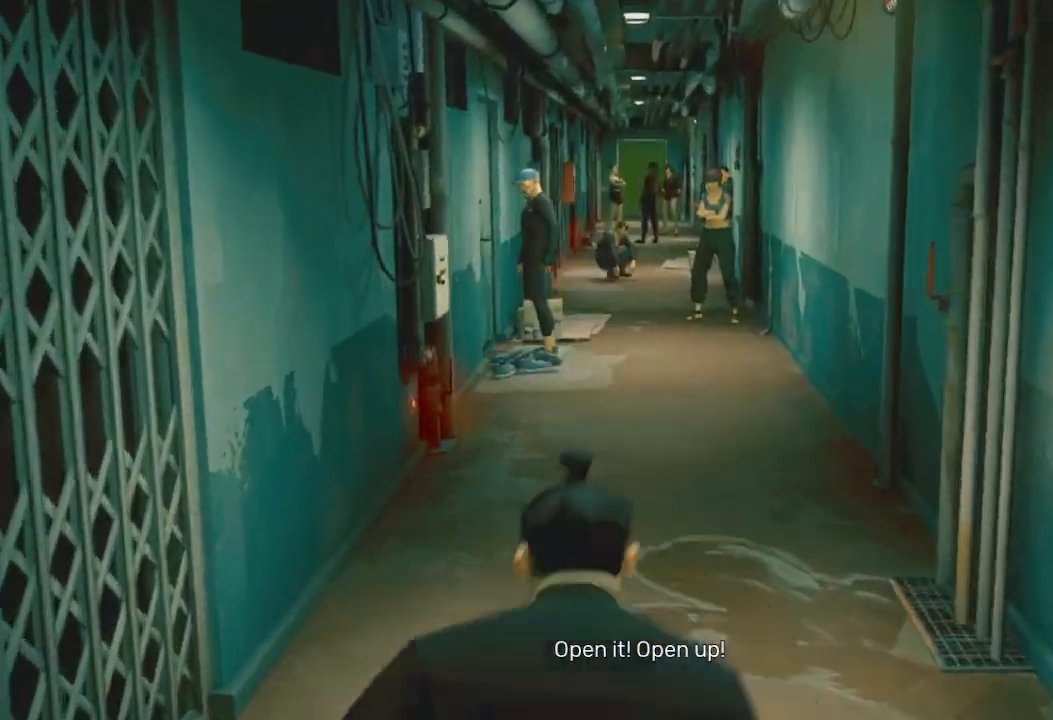
{"buttons": ["R2"], "left_stick": "up", "right_stick": "center", "events": []}
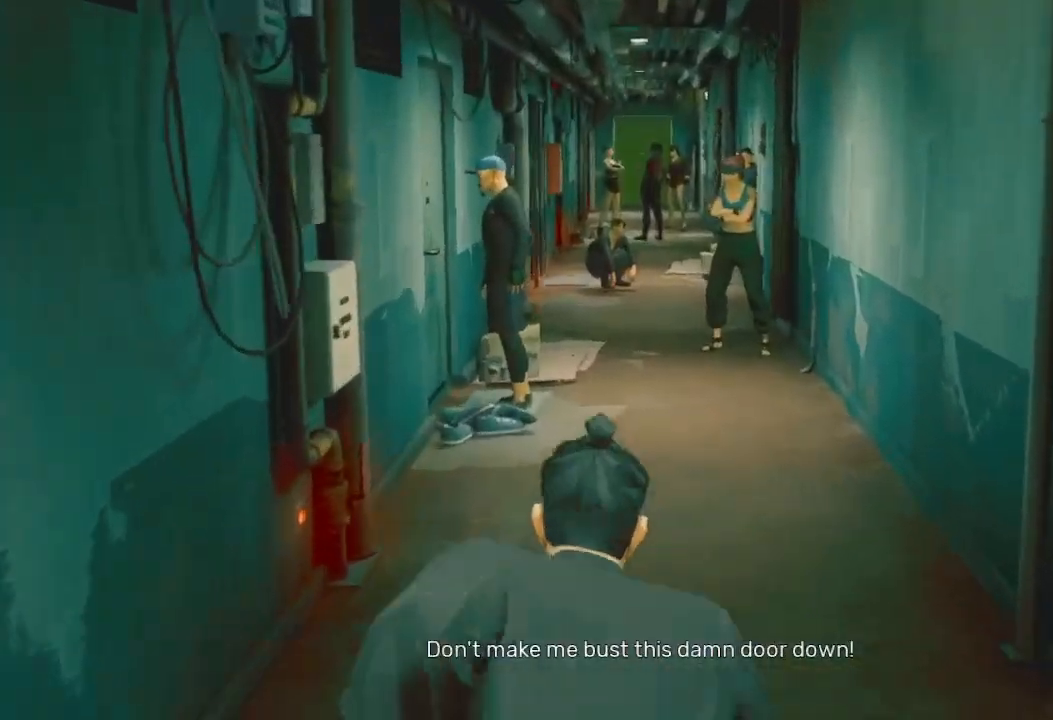
{"buttons": [], "left_stick": "up", "right_stick": "center", "events": [[67, "R2", "up"], [167, "R1", "down"], [233, "R1", "up"], [300, "R1", "down"], [400, "R1", "up"]]}
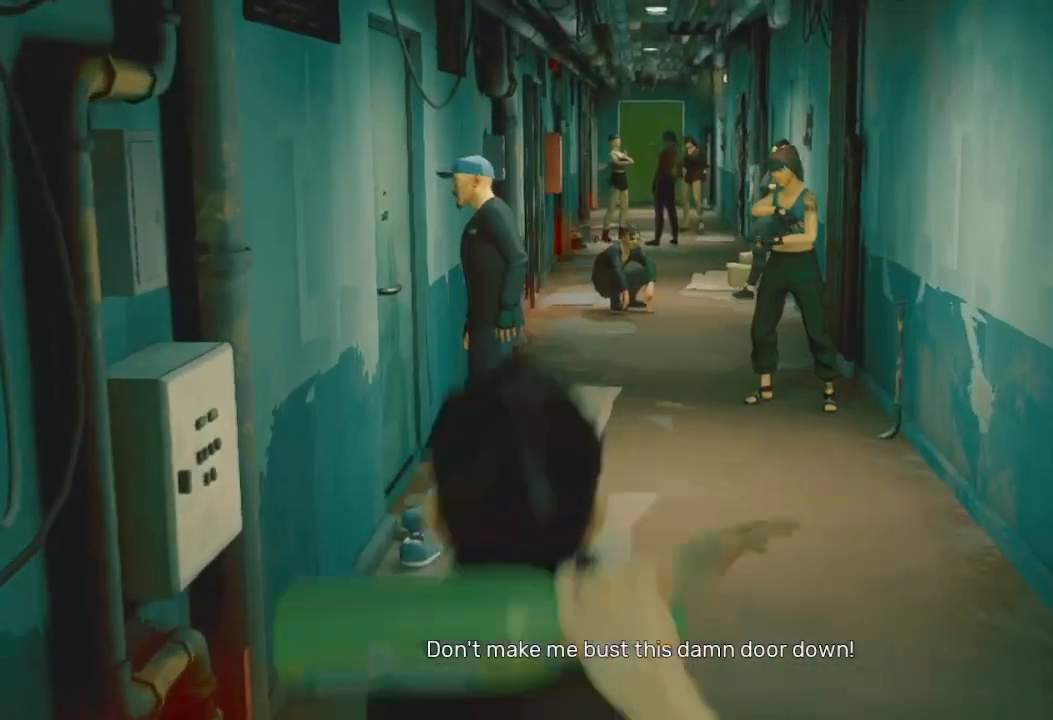
{"buttons": ["R2"], "left_stick": "up", "right_stick": "center", "events": [[133, "R2", "down"]]}
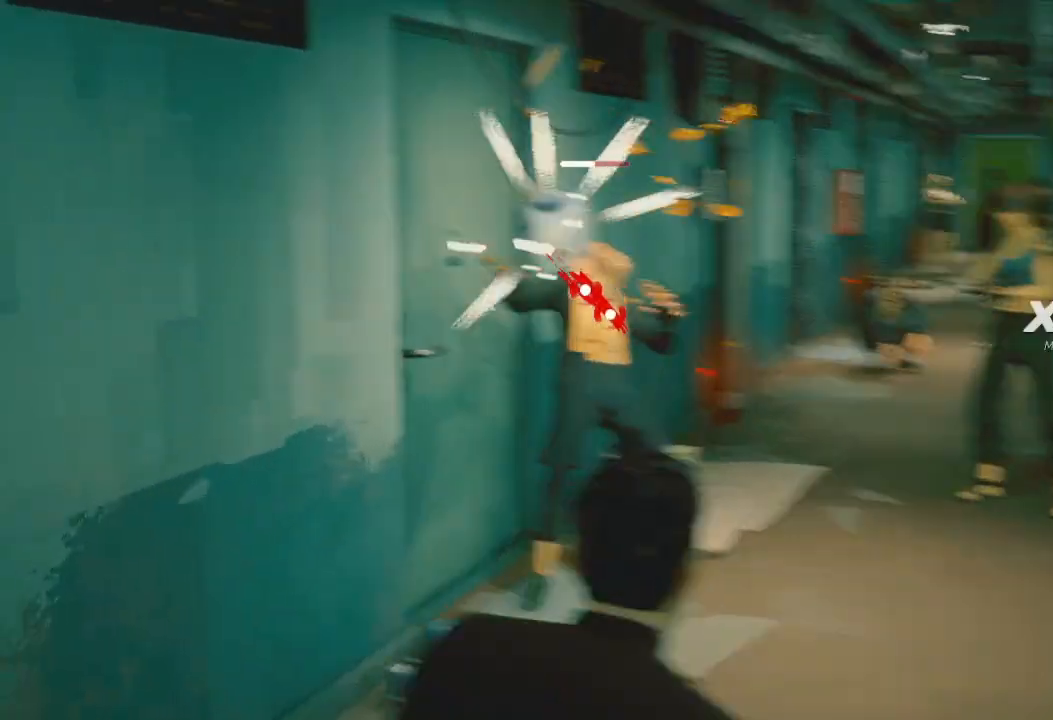
{"buttons": ["R2"], "left_stick": "right", "right_stick": "center", "events": [[233, "left_stick", "up-right"], [467, "left_stick", "right"]]}
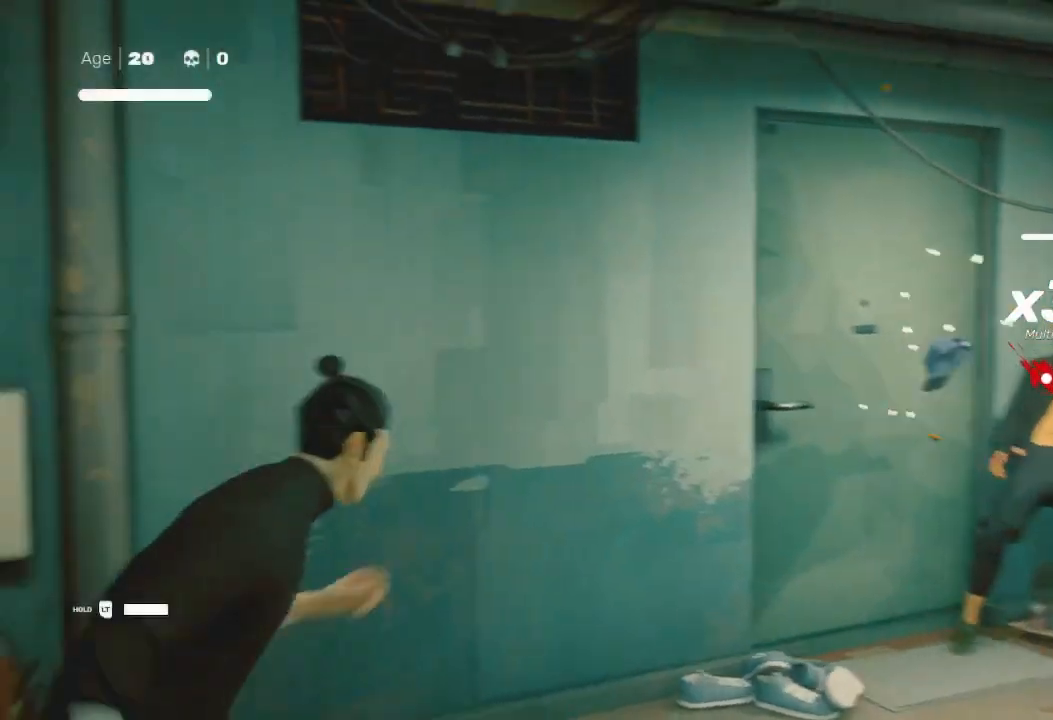
{"buttons": ["B"], "left_stick": "right", "right_stick": "center", "events": [[333, "B", "down"], [367, "R2", "up"], [367, "Y", "down"], [467, "B", "up"], [467, "Y", "up"], [500, "B", "down"]]}
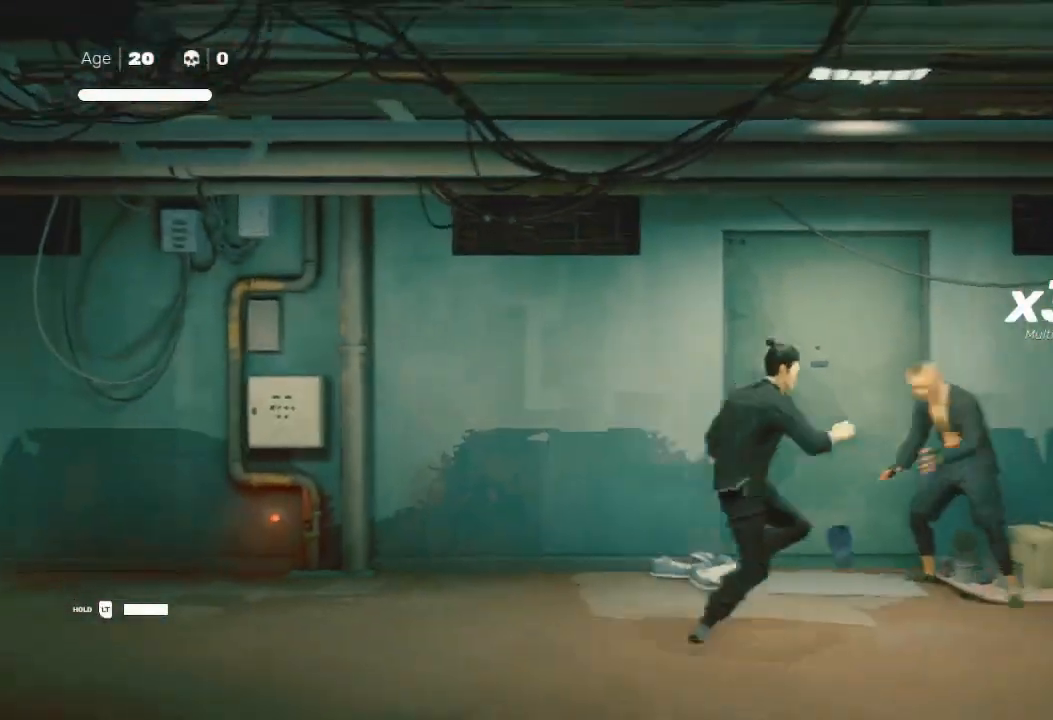
{"buttons": [], "left_stick": "center", "right_stick": "center", "events": [[33, "Y", "down"], [100, "B", "up"], [100, "Y", "up"], [167, "B", "down"], [167, "Y", "down"], [200, "left_stick", "up-right"], [233, "B", "up"], [233, "Y", "up"], [367, "left_stick", "center"]]}